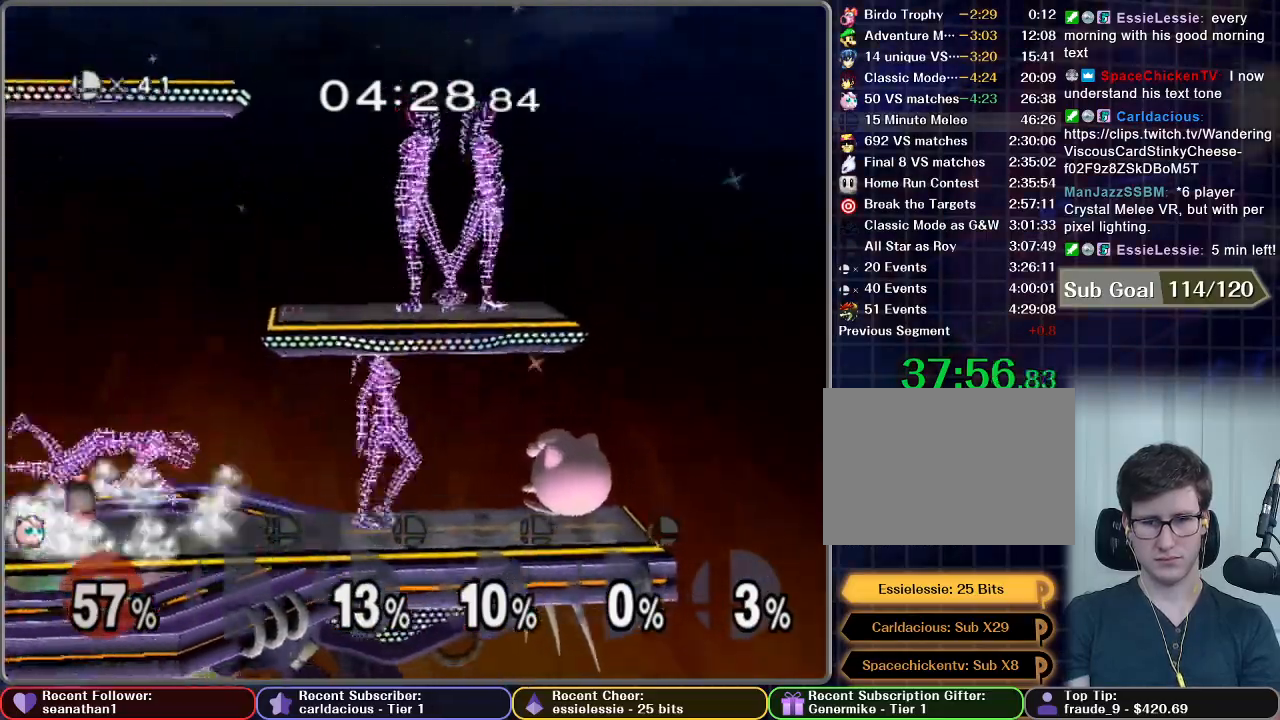
Gameplay with a controller (Nintendo layout); each line is a JSON object with the inputs held at the frame after it. "events" lists button and stick changes between this image and that frame as [ms after this image, input, new state], when the widget could be followed in between. Not read: L3 R3.
{"buttons": ["A"], "left_stick": "center", "right_stick": "center", "events": [[350, "A", "down"]]}
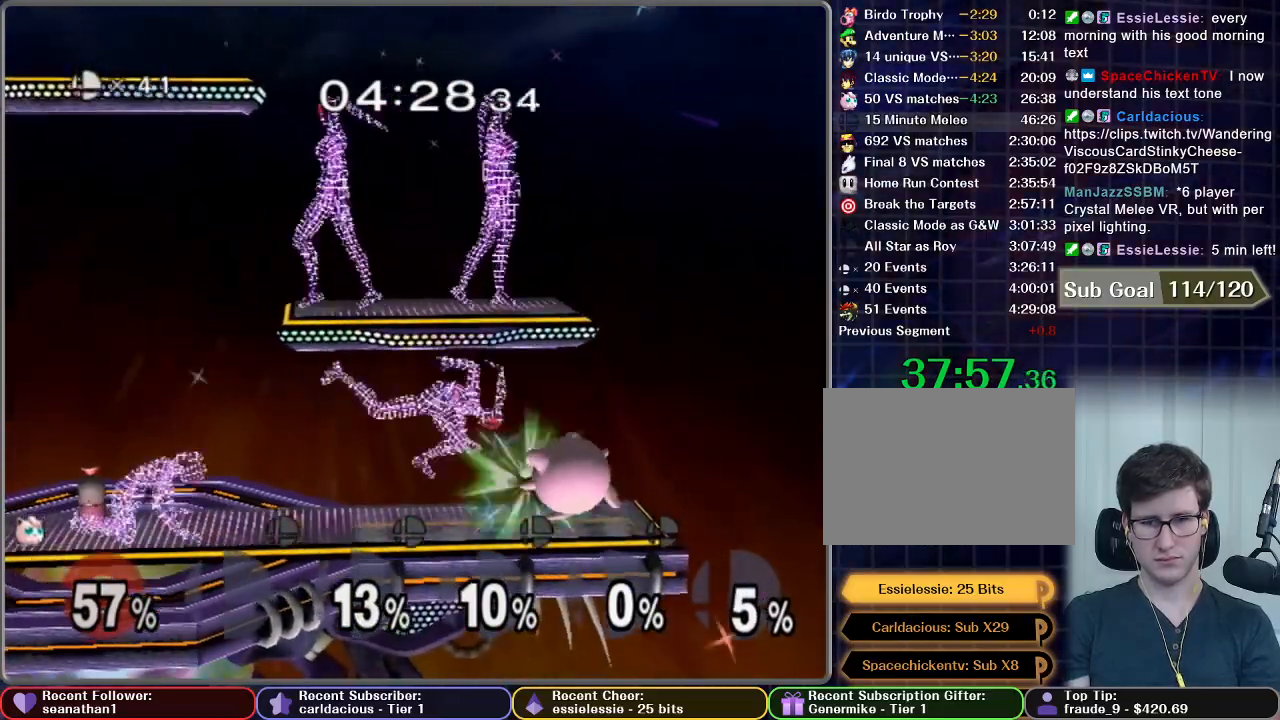
{"buttons": [], "left_stick": "center", "right_stick": "center", "events": [[16, "A", "up"]]}
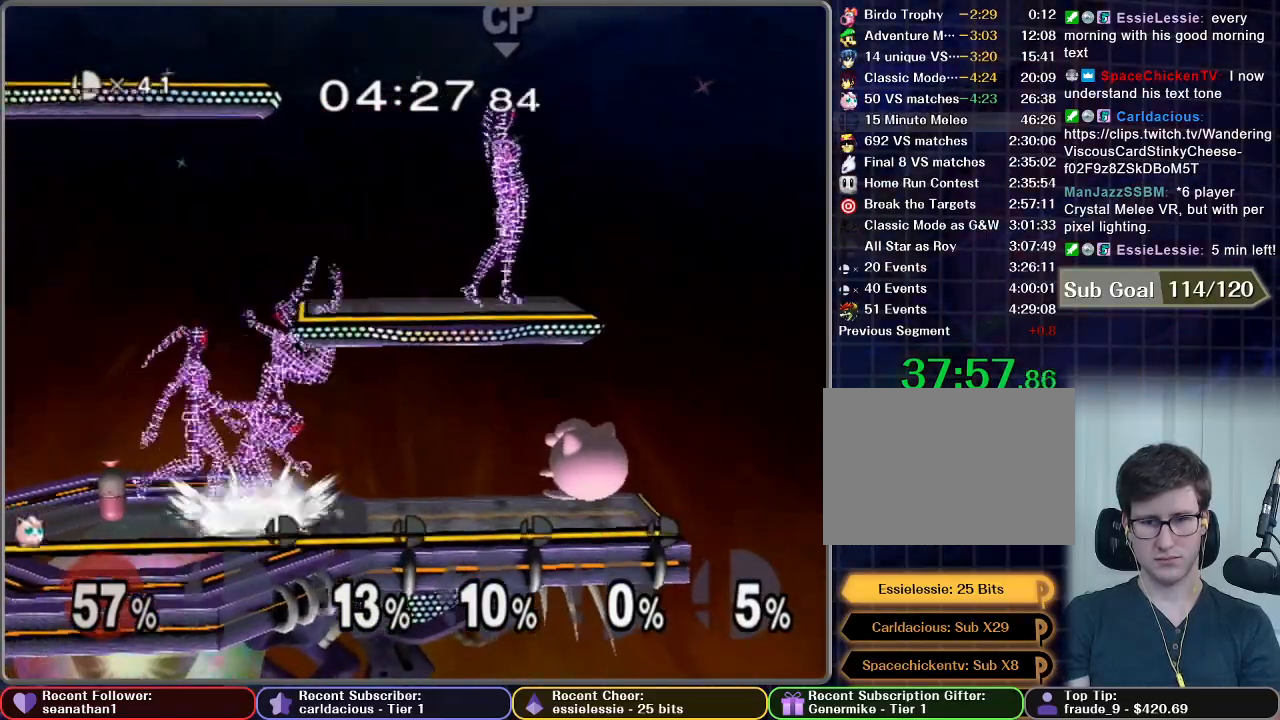
{"buttons": [], "left_stick": "center", "right_stick": "center", "events": []}
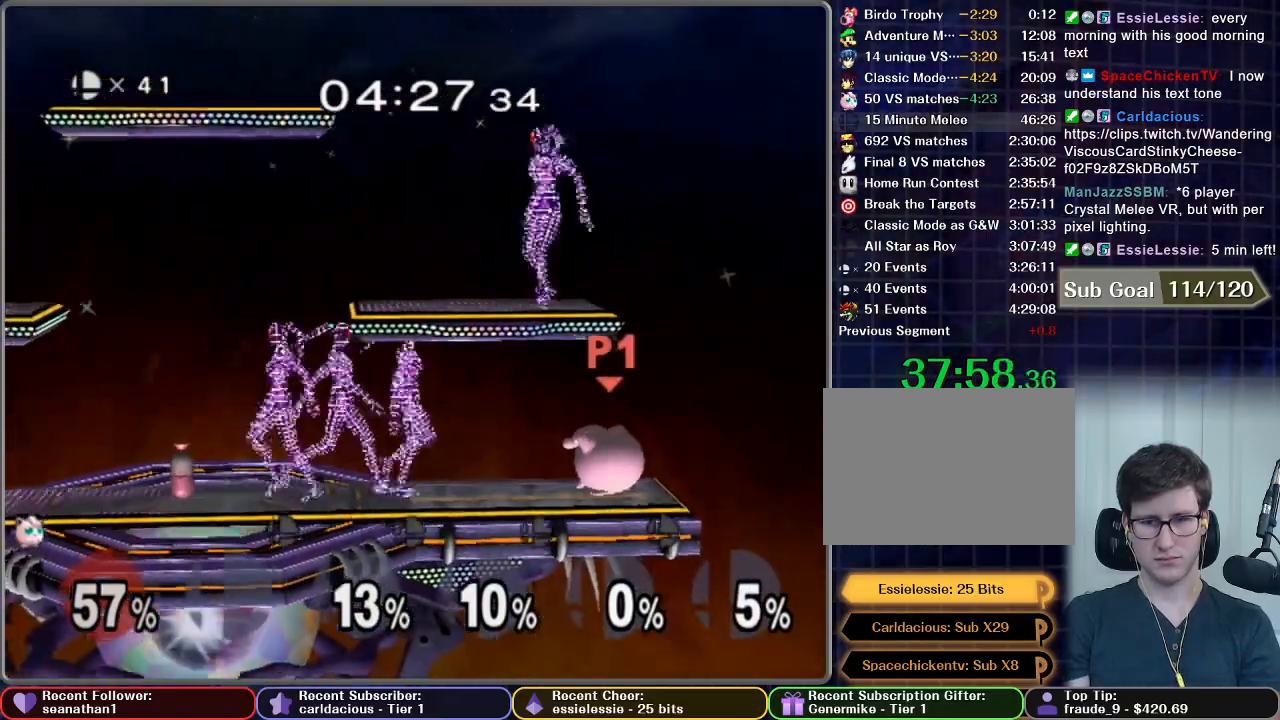
{"buttons": [], "left_stick": "center", "right_stick": "center", "events": []}
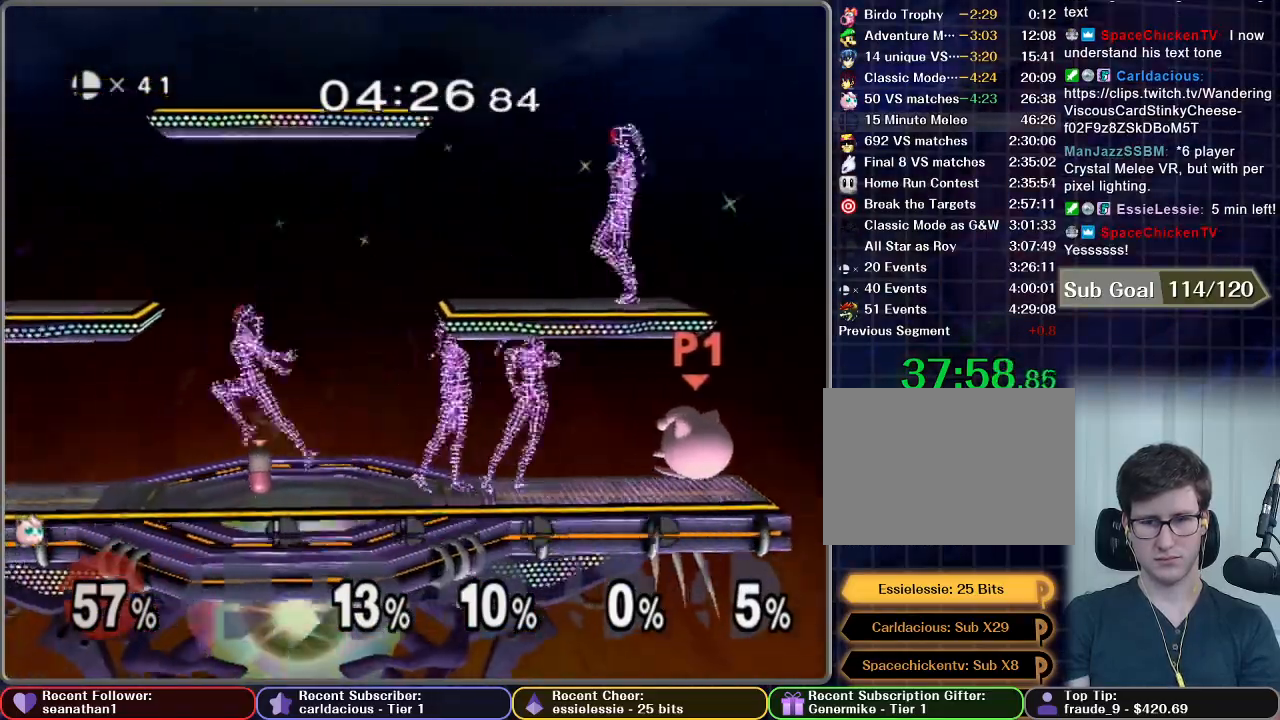
{"buttons": [], "left_stick": "center", "right_stick": "center", "events": []}
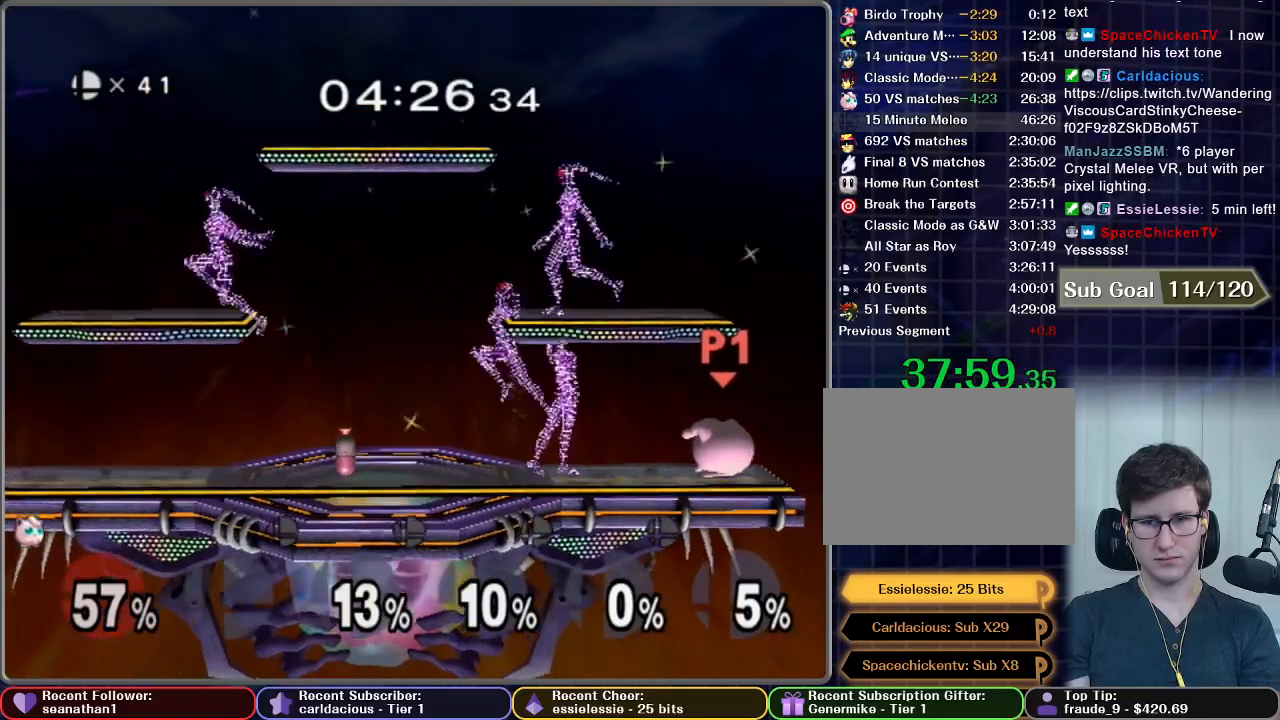
{"buttons": [], "left_stick": "center", "right_stick": "center", "events": []}
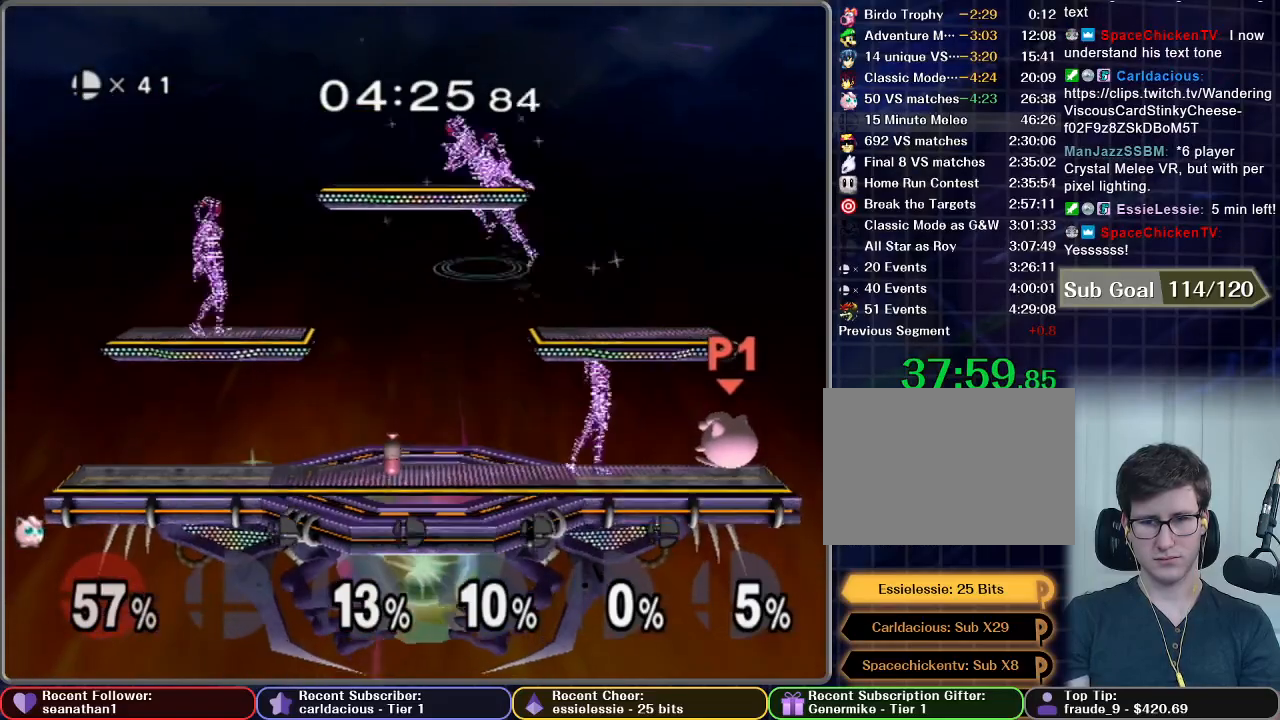
{"buttons": [], "left_stick": "center", "right_stick": "center", "events": [[334, "A", "down"], [501, "A", "up"]]}